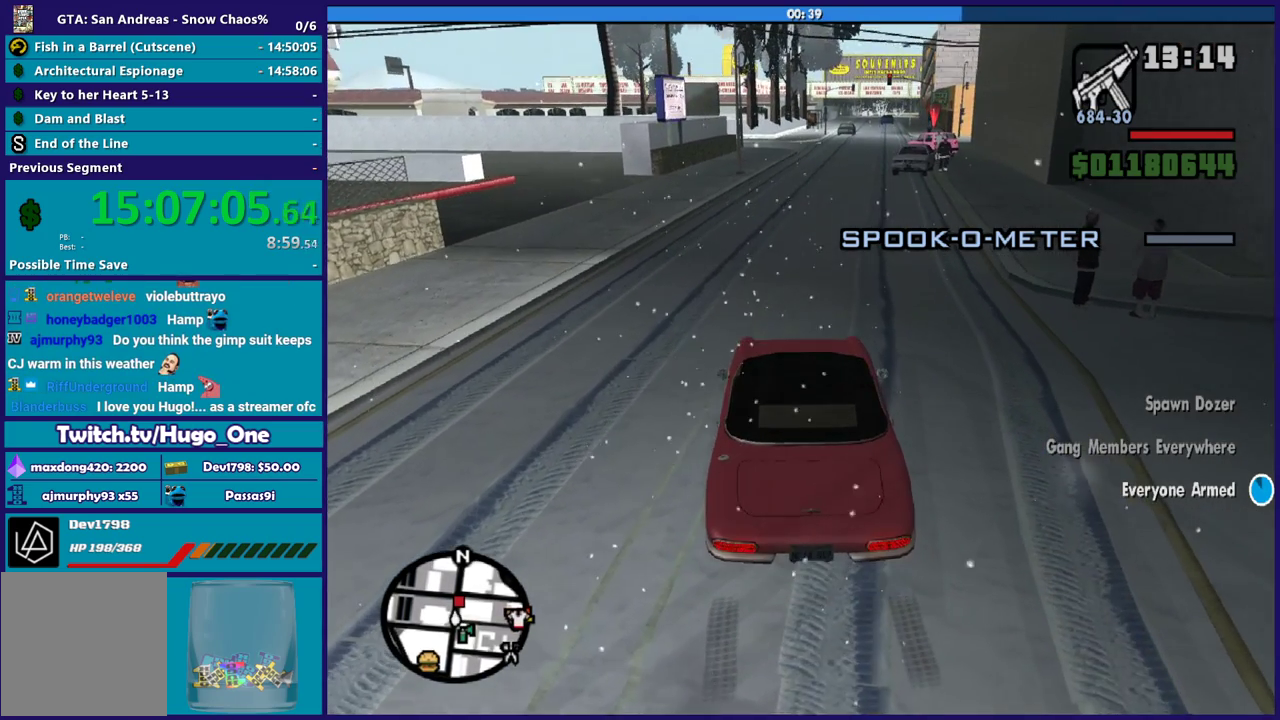
Gameplay with a controller (Xbox layout); each line is a JSON object with the inputs held at the frame after it. "events" lists button and stick changes between this image and that frame as [ms after this image, input, new state], when the widget could be followed in between.
{"buttons": ["L3"], "left_stick": "center", "right_stick": "down-right", "events": [[133, "L2", "up"]]}
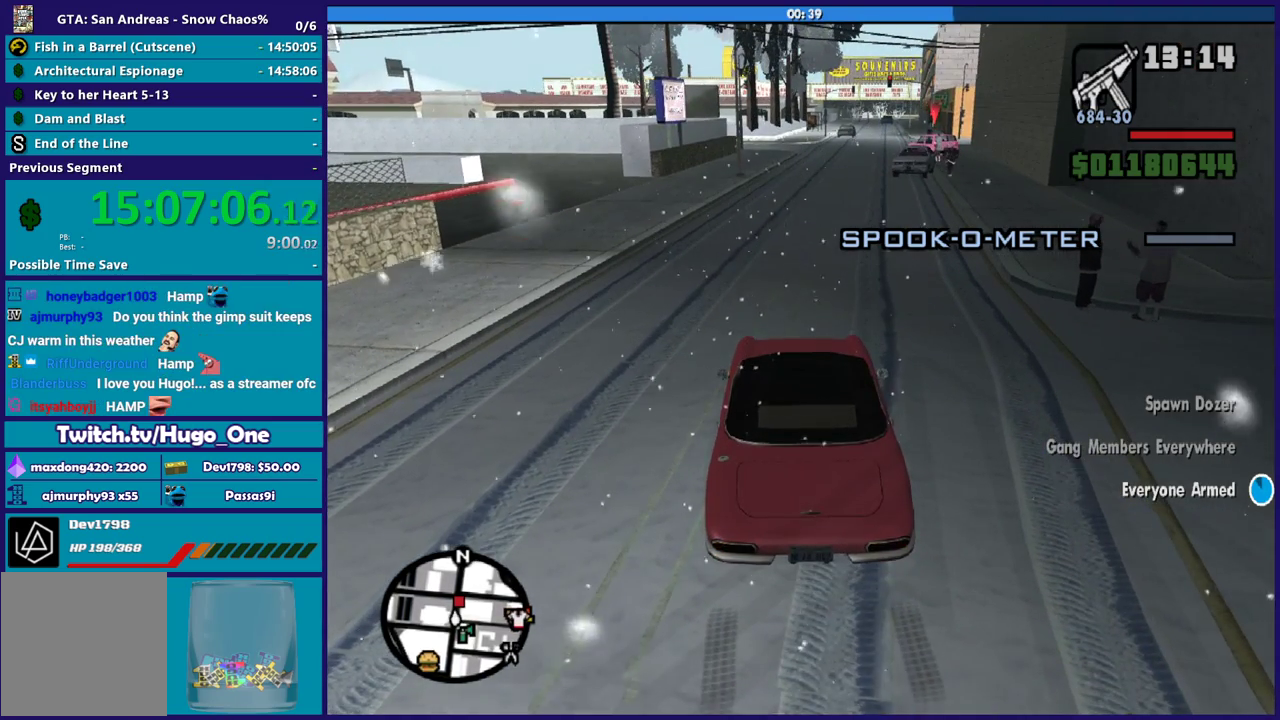
{"buttons": [], "left_stick": "center", "right_stick": "down-right", "events": [[468, "L3", "up"]]}
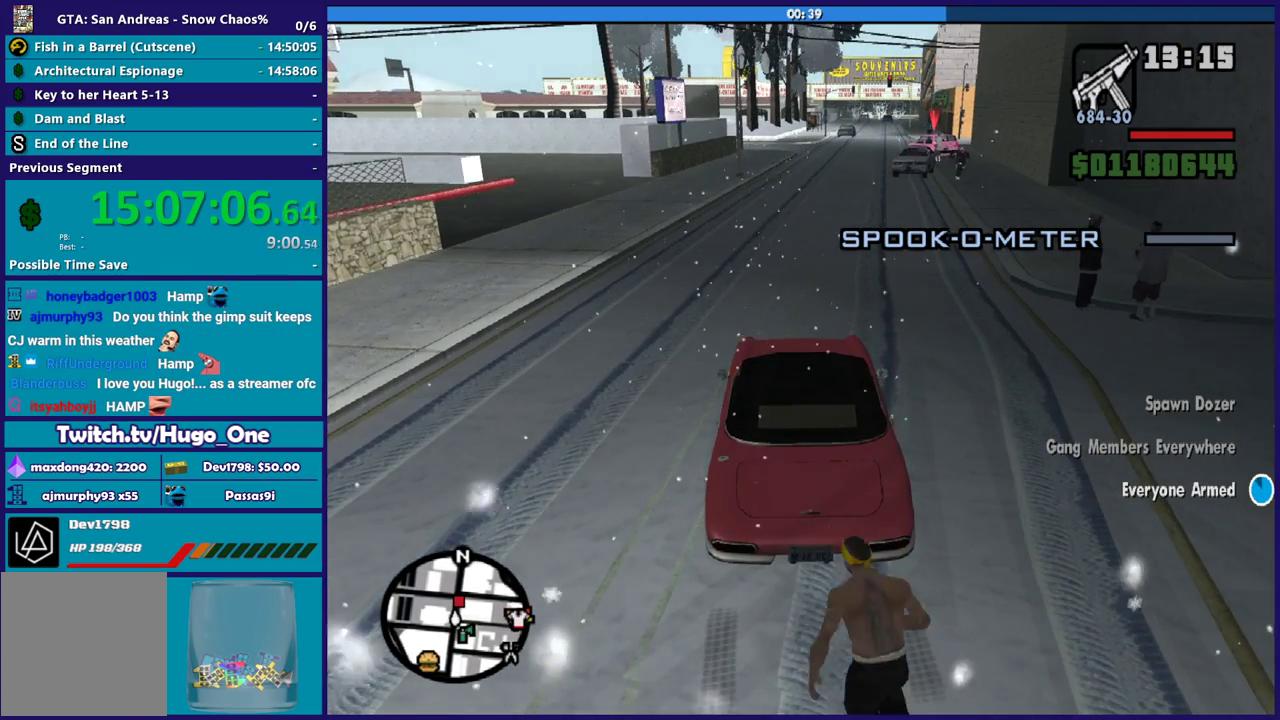
{"buttons": ["L3"], "left_stick": "center", "right_stick": "down-right", "events": [[234, "L3", "down"]]}
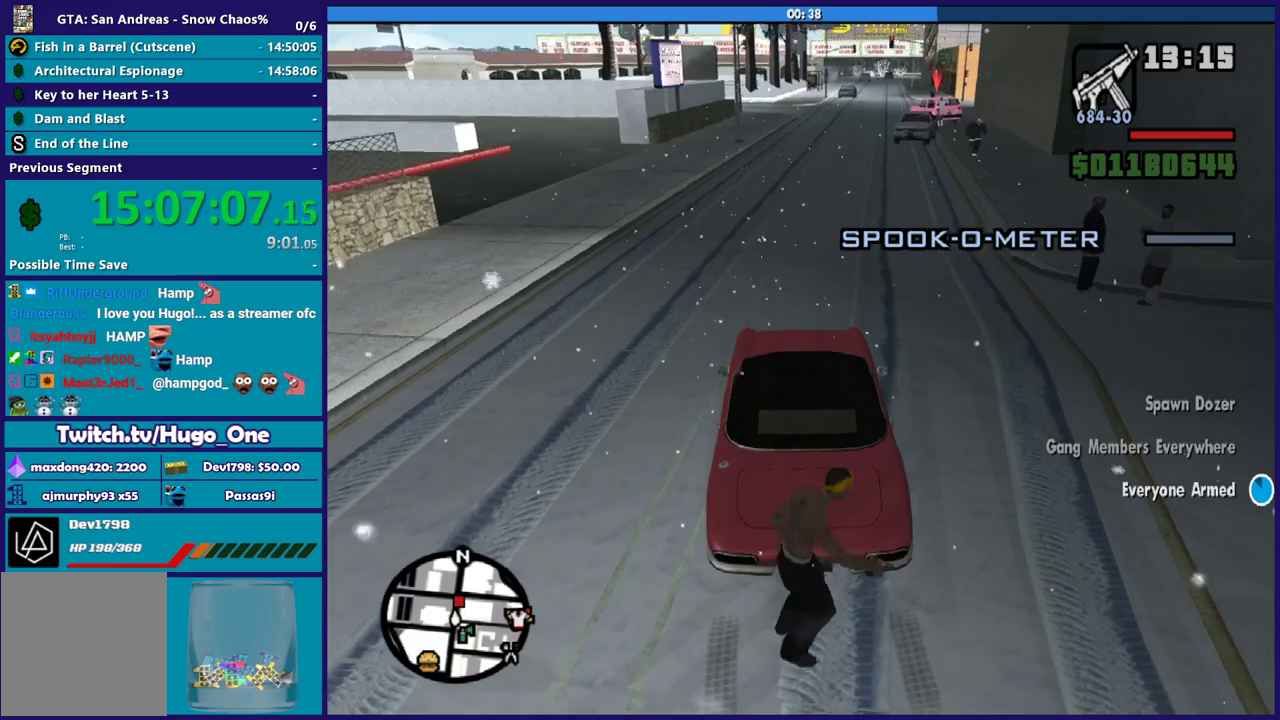
{"buttons": ["L3"], "left_stick": "center", "right_stick": "up-right", "events": [[234, "right_stick", "center"], [434, "right_stick", "up-right"]]}
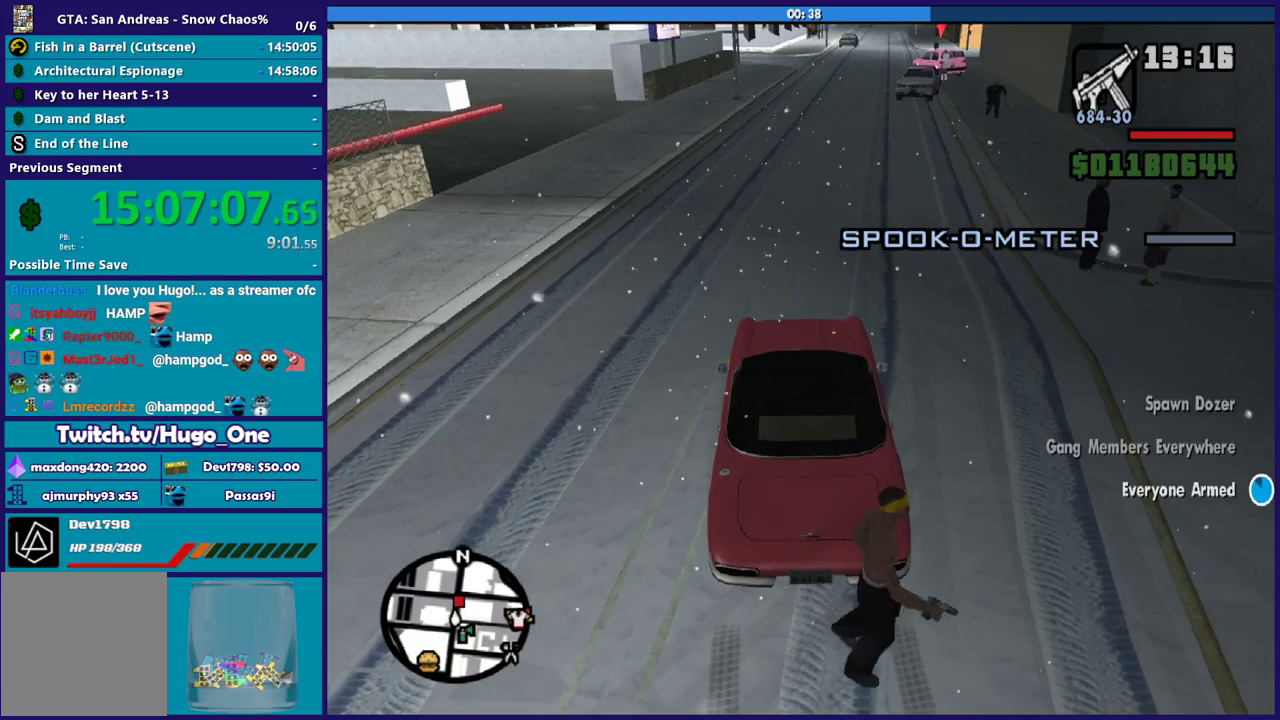
{"buttons": [], "left_stick": "center", "right_stick": "center", "events": [[100, "right_stick", "center"], [334, "L3", "up"]]}
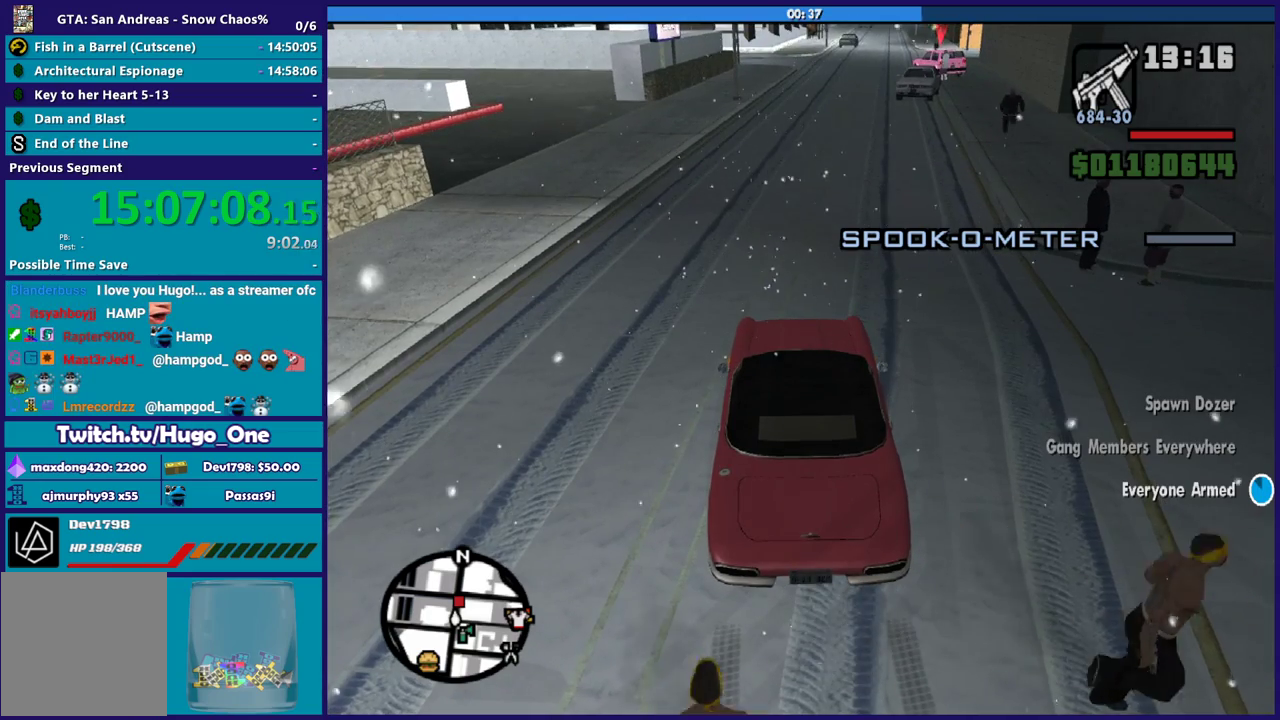
{"buttons": [], "left_stick": "center", "right_stick": "up", "events": [[234, "right_stick", "up"]]}
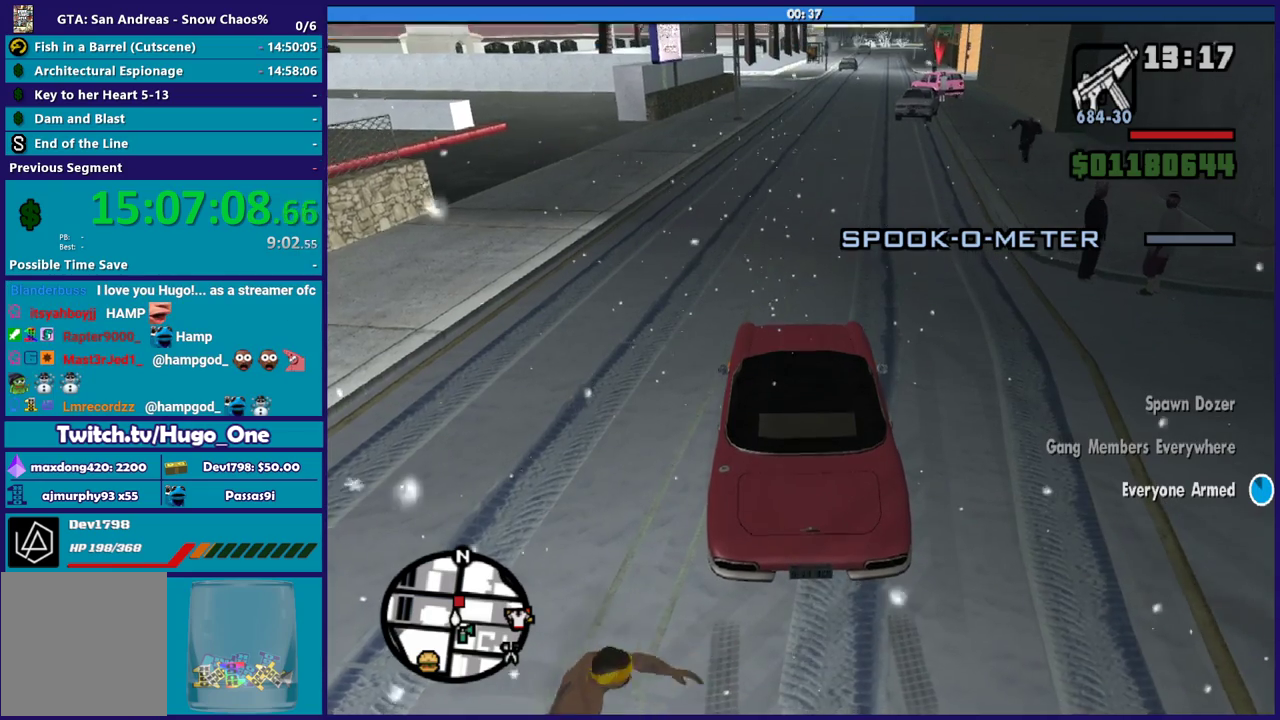
{"buttons": [], "left_stick": "center", "right_stick": "center", "events": [[133, "right_stick", "center"]]}
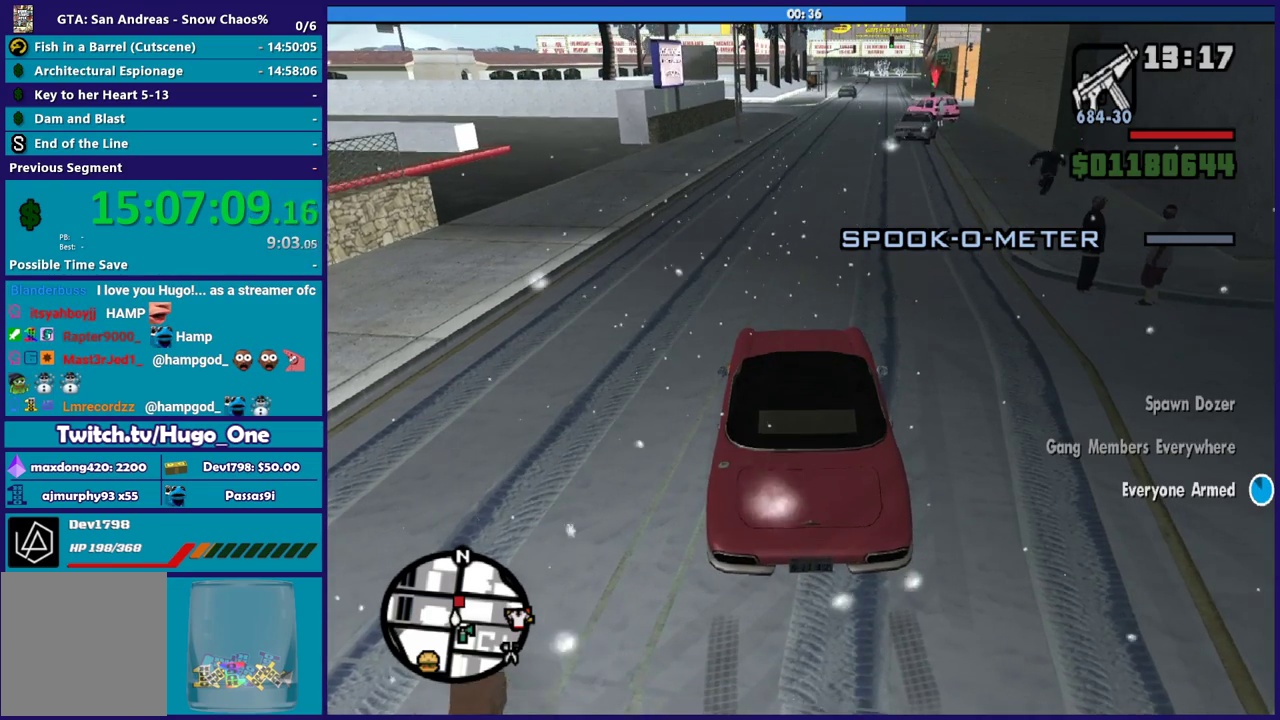
{"buttons": ["R2"], "left_stick": "center", "right_stick": "center", "events": [[301, "R2", "down"]]}
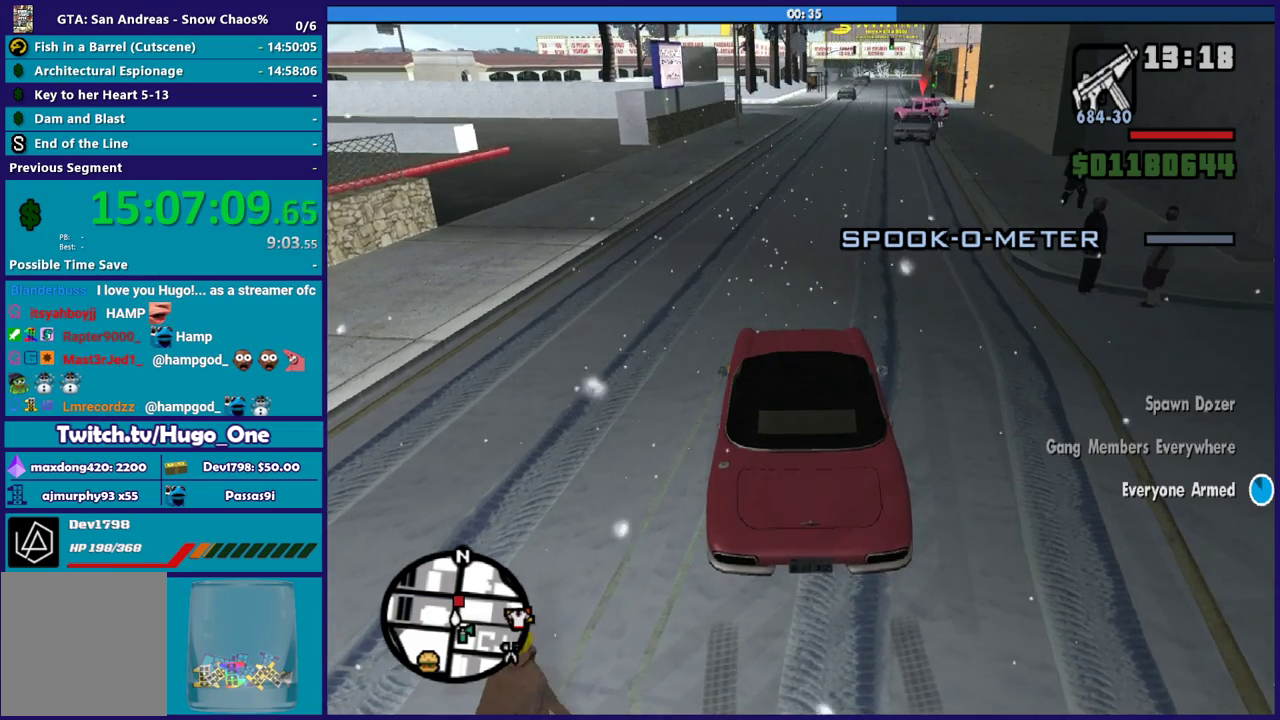
{"buttons": ["R2"], "left_stick": "right", "right_stick": "center", "events": [[67, "left_stick", "right"], [267, "left_stick", "center"], [467, "left_stick", "right"]]}
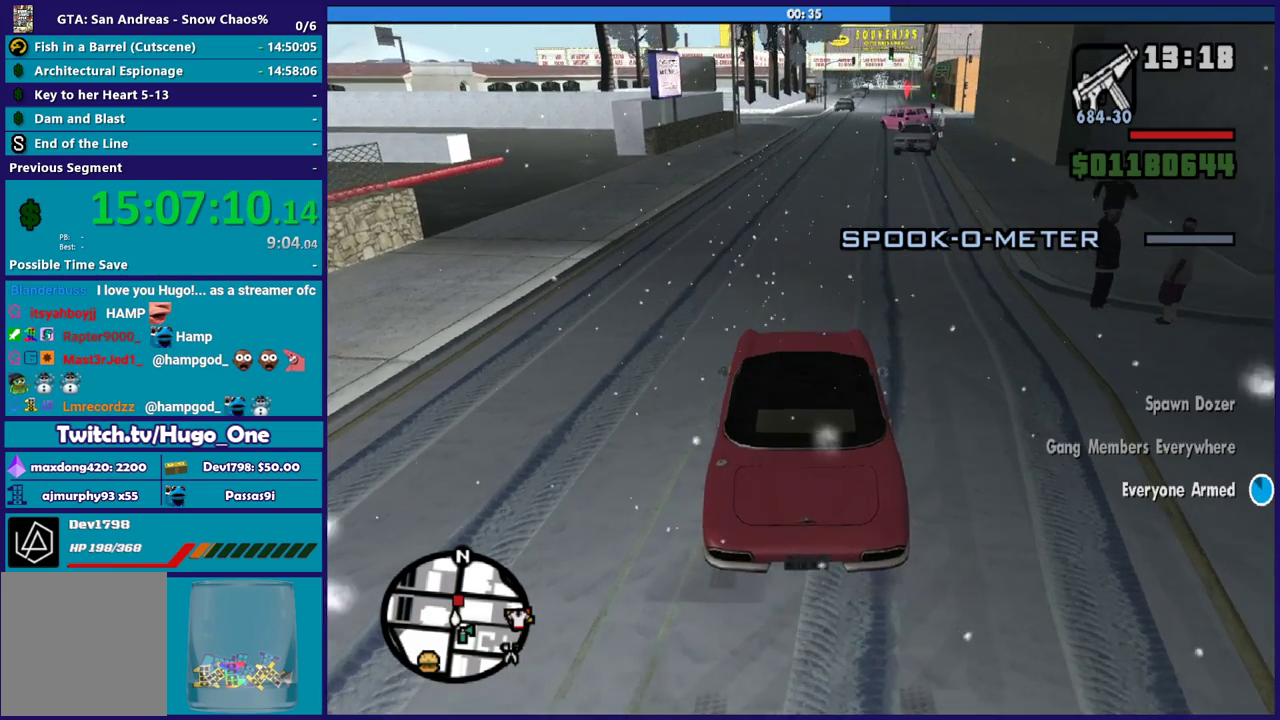
{"buttons": ["R2"], "left_stick": "center", "right_stick": "center", "events": [[134, "left_stick", "center"]]}
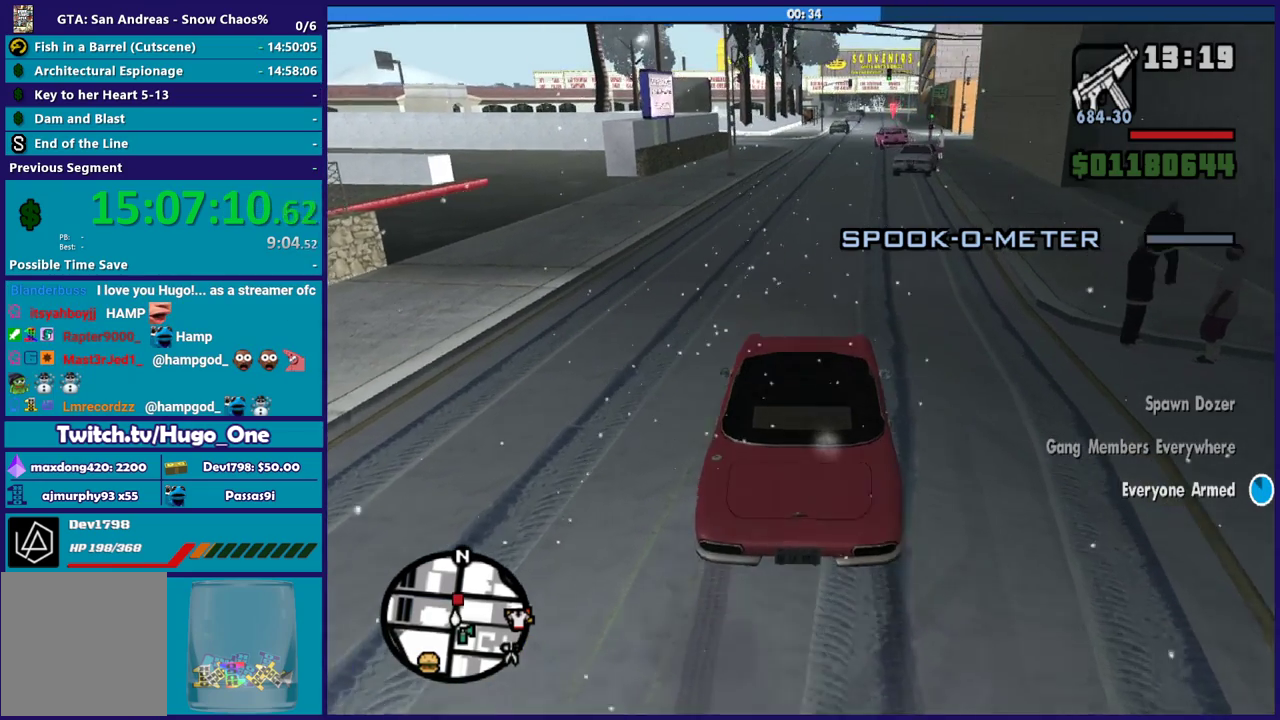
{"buttons": ["R2"], "left_stick": "up-left", "right_stick": "right", "events": [[133, "right_stick", "down"], [234, "left_stick", "down-right"], [300, "right_stick", "down-right"], [367, "right_stick", "center"], [400, "left_stick", "up-left"], [500, "right_stick", "right"]]}
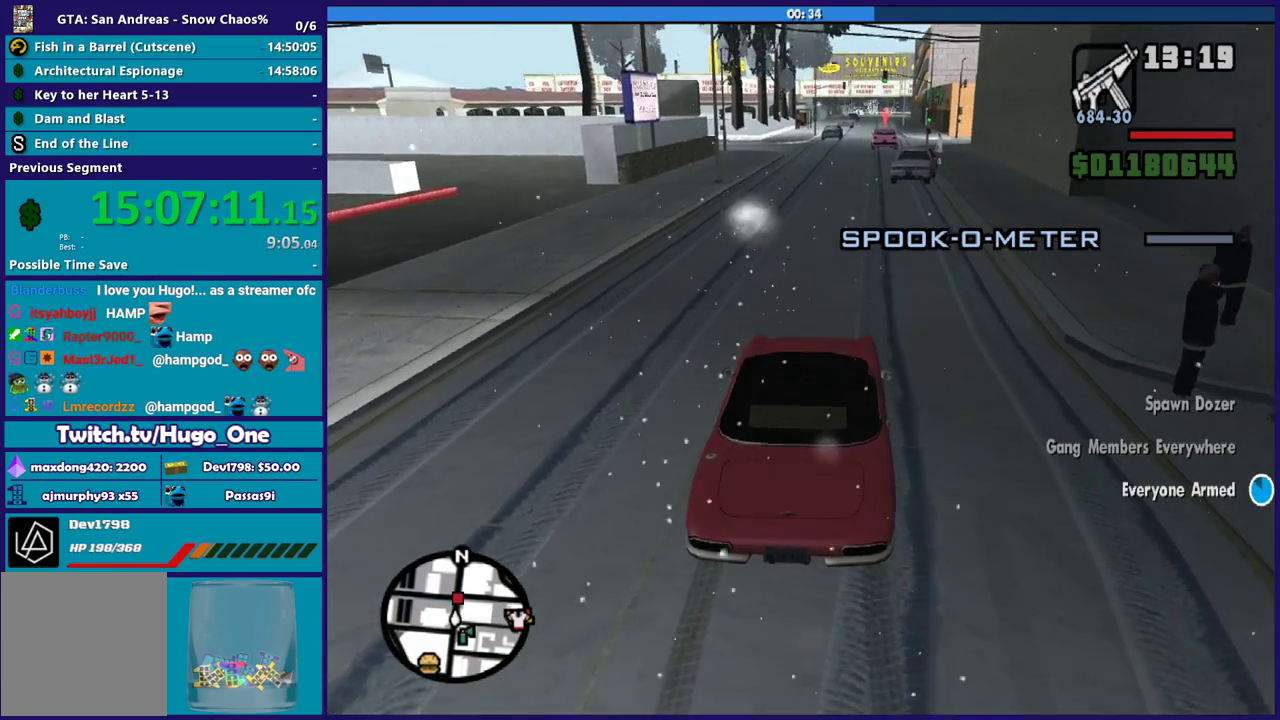
{"buttons": ["R2"], "left_stick": "right", "right_stick": "center", "events": [[67, "left_stick", "center"], [67, "right_stick", "center"], [468, "left_stick", "right"]]}
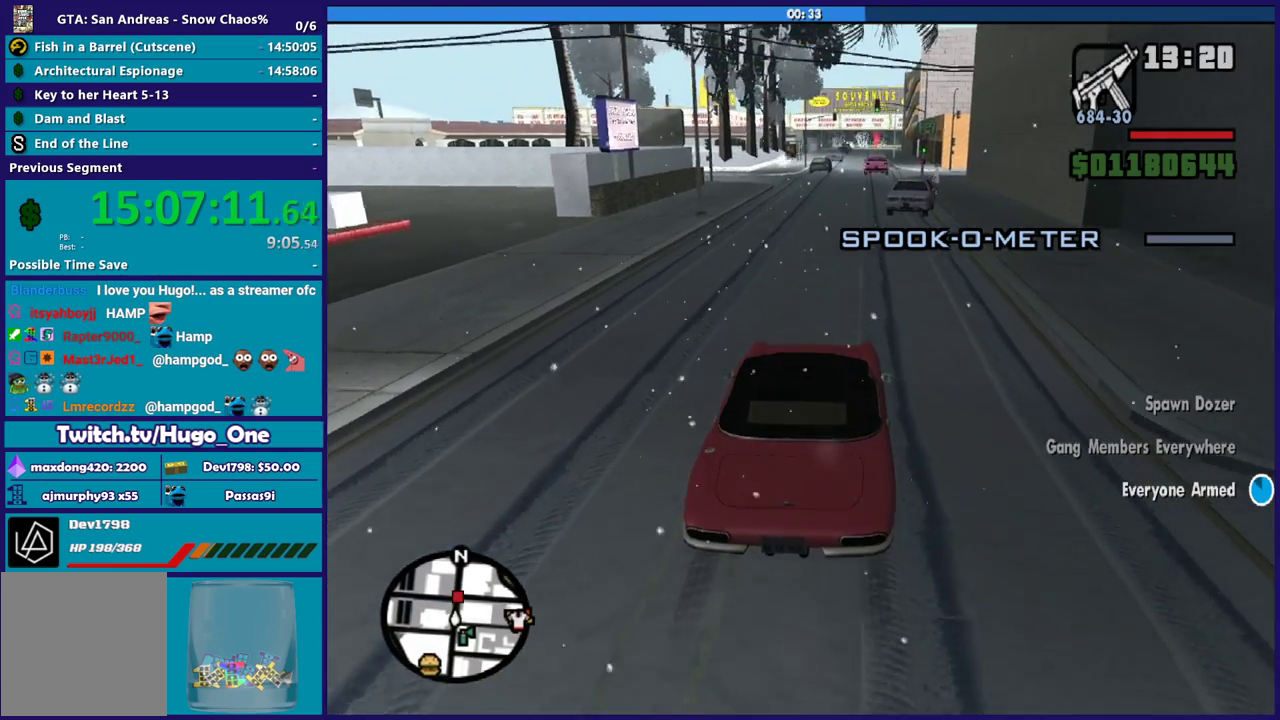
{"buttons": ["R2"], "left_stick": "up-left", "right_stick": "center", "events": [[33, "left_stick", "down-right"], [100, "left_stick", "center"], [167, "left_stick", "up-left"], [200, "right_stick", "right"], [334, "left_stick", "center"], [367, "right_stick", "center"], [500, "left_stick", "up-left"]]}
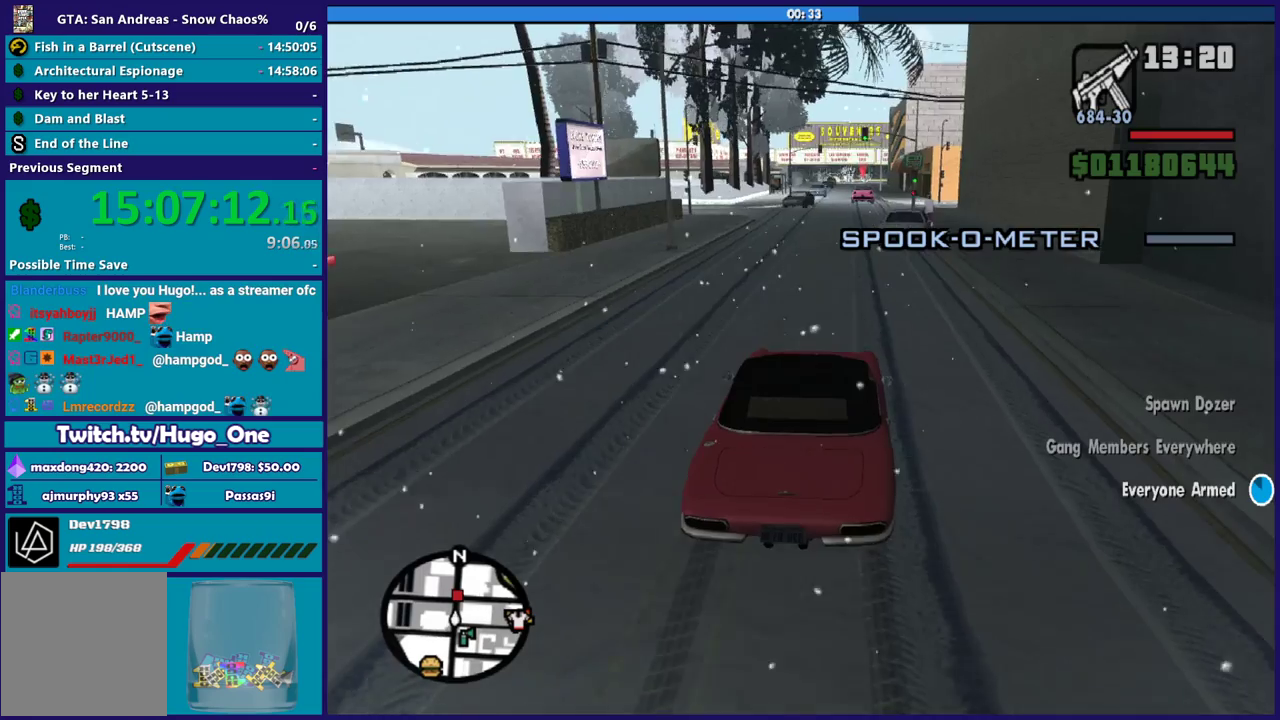
{"buttons": ["R2"], "left_stick": "center", "right_stick": "down-right", "events": [[101, "left_stick", "center"], [134, "right_stick", "down-right"]]}
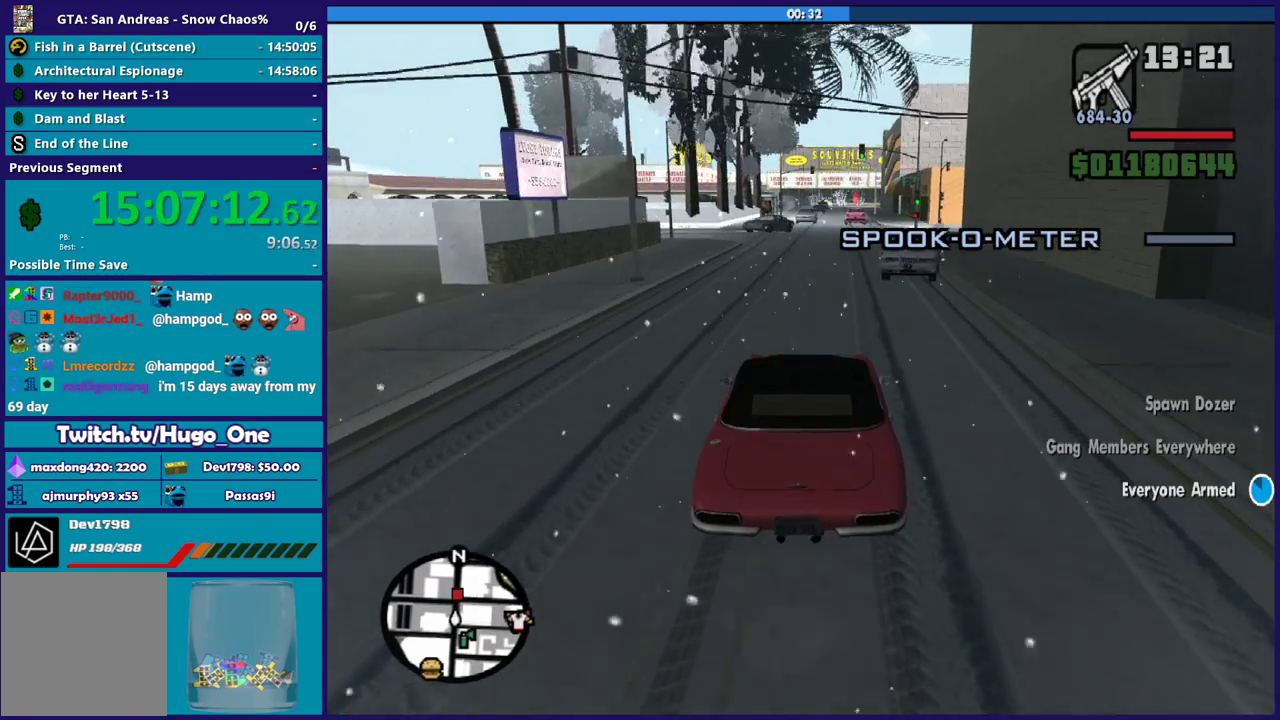
{"buttons": ["R2"], "left_stick": "center", "right_stick": "down-right", "events": [[234, "left_stick", "up-left"], [334, "left_stick", "center"]]}
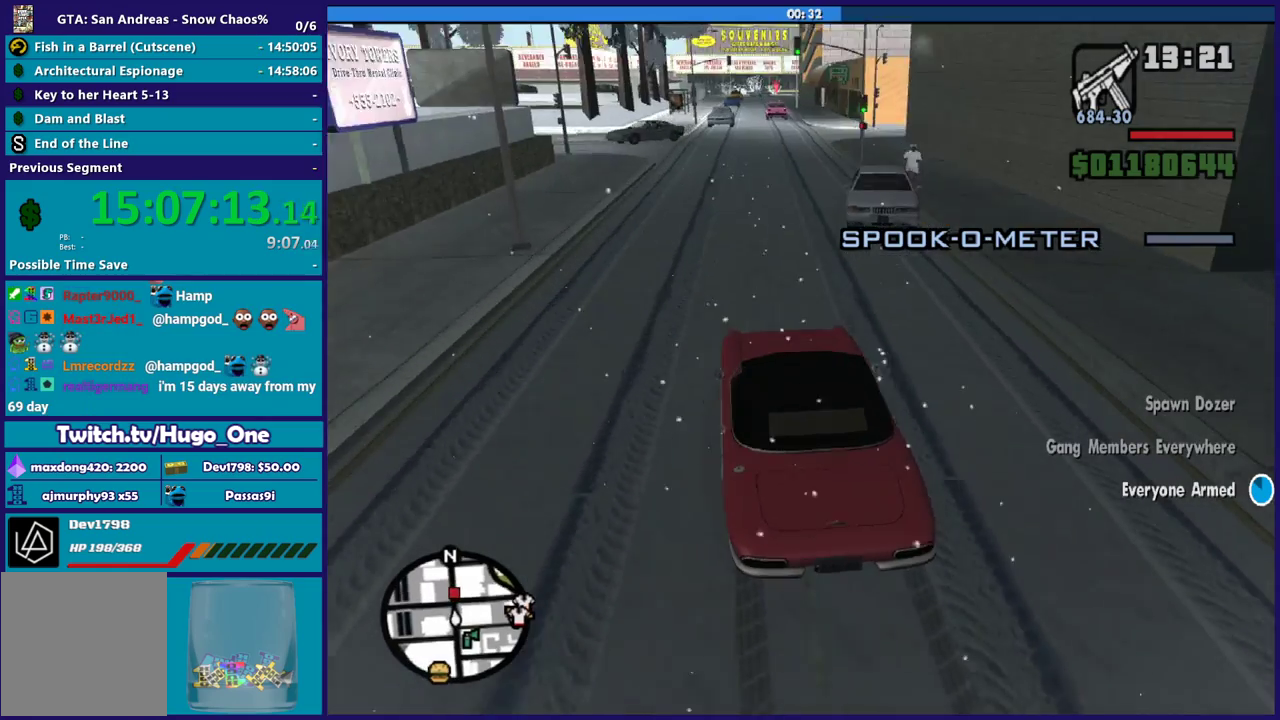
{"buttons": ["R2"], "left_stick": "right", "right_stick": "down-right", "events": [[401, "left_stick", "right"]]}
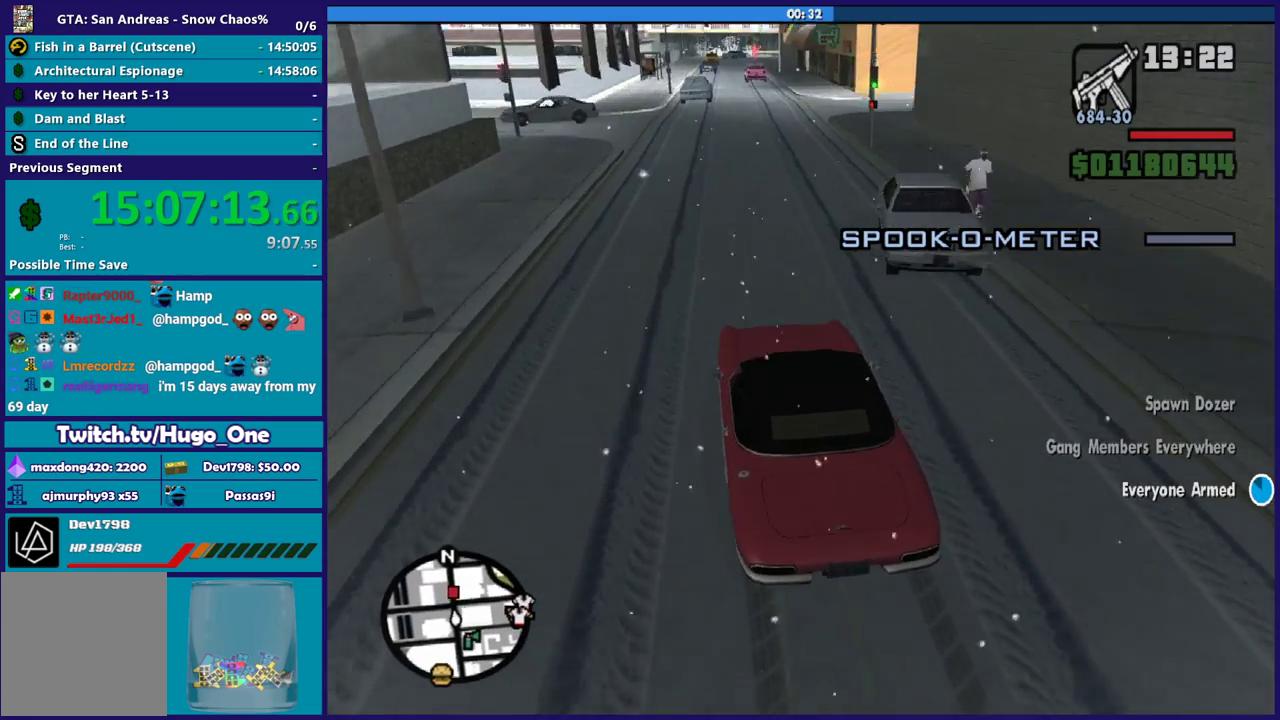
{"buttons": ["R2"], "left_stick": "center", "right_stick": "center", "events": [[67, "left_stick", "center"], [133, "right_stick", "down"], [234, "right_stick", "center"], [334, "left_stick", "down-right"], [467, "left_stick", "center"]]}
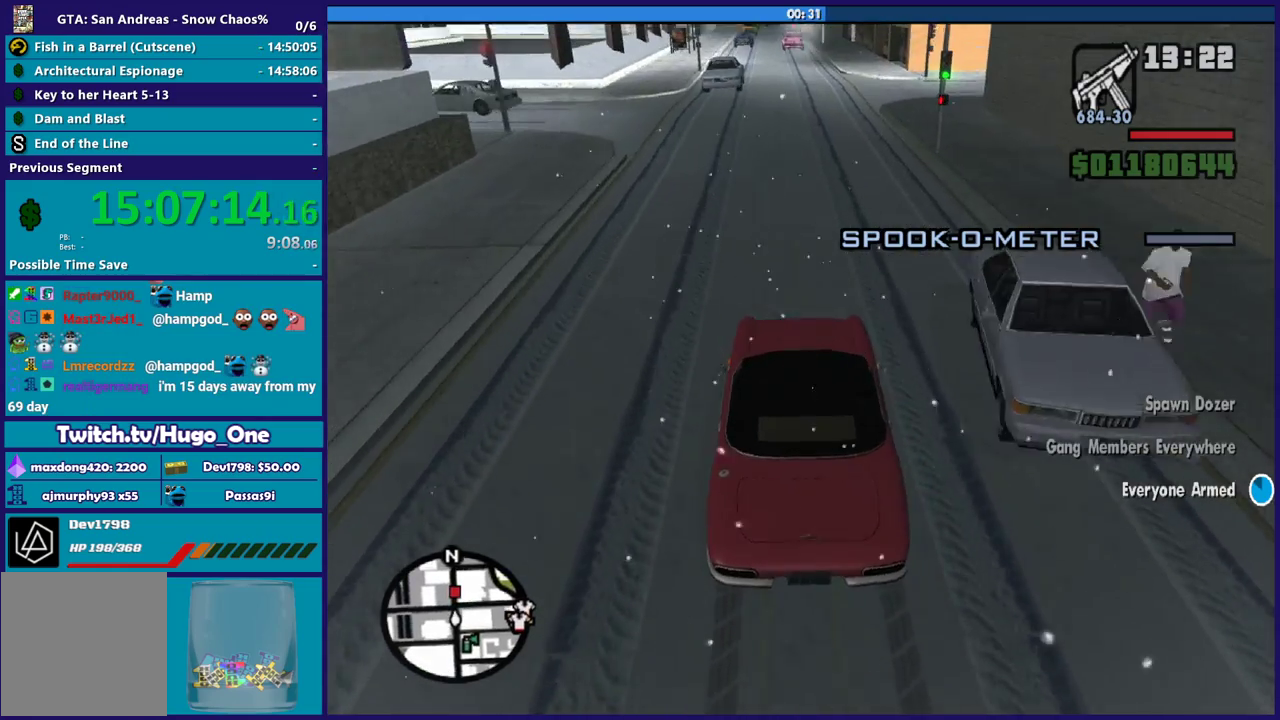
{"buttons": ["R2"], "left_stick": "center", "right_stick": "center", "events": [[167, "R2", "up"], [234, "R2", "down"], [434, "left_stick", "left"], [501, "left_stick", "center"]]}
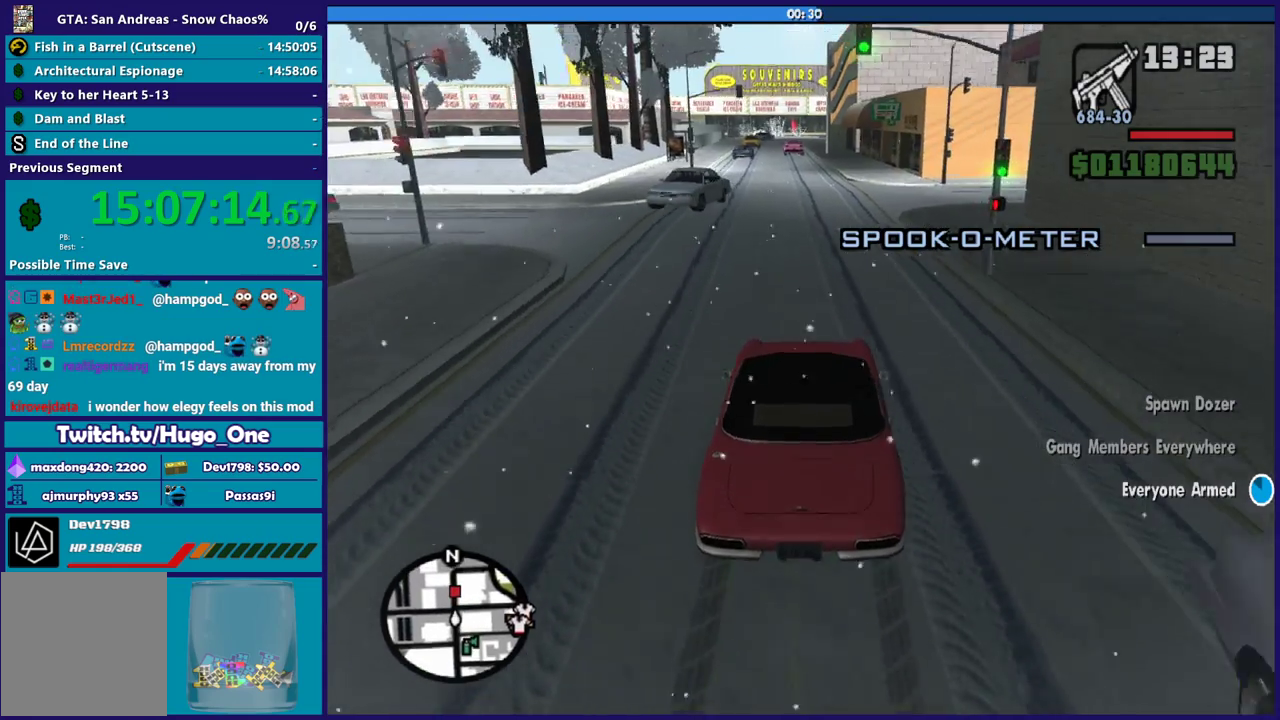
{"buttons": [], "left_stick": "center", "right_stick": "down-left", "events": [[267, "right_stick", "down-left"], [334, "R2", "up"]]}